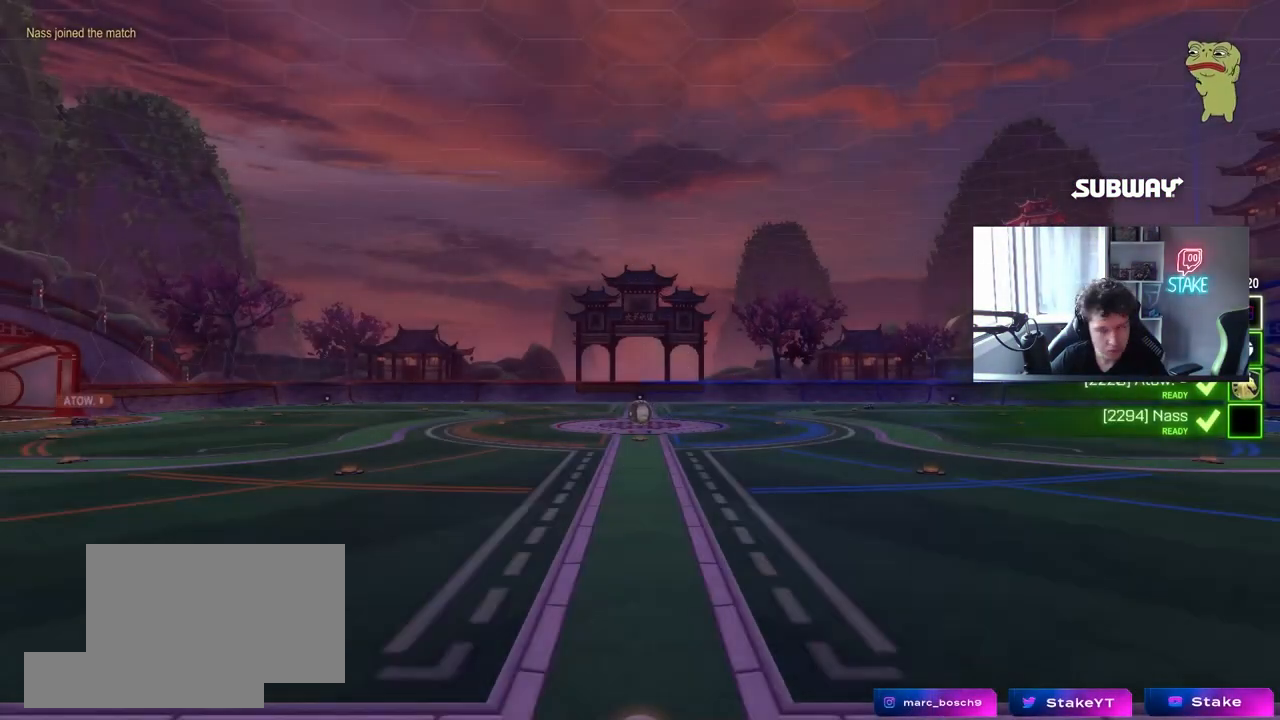
Gameplay with keyboard and mouse; each line is a JSON object with the keys and mouse buttons held at the frame after it. "events" lists presses ("down") and releases ("up") of "1", "2", "3", "4", "5", "a", "alt", "c", "caps_lock", "ctrl", "d", "e", "f", "g", "q", "r", "s", "shift", "space", "t", "tab", "v", "w", "x", "z", "mouse_left", "mouse_wheel" and "mouse_right" between this image and that frame as [ms after this image, input, new state], when the widget could be followed in between. "mouse_left", "mouse_wheel", "mouse_right" = the "left", "wheel", "right" buttons of the "mouse" list. No other keys are recorded. "wheel" means that the mouse wheel is clicked or scrolled. "mouse_move" is the direction in which the mouse moves at that frame (one of eight, or "still"), when it could be read.
{"keys": [], "mouse": [], "mouse_move": "still", "events": []}
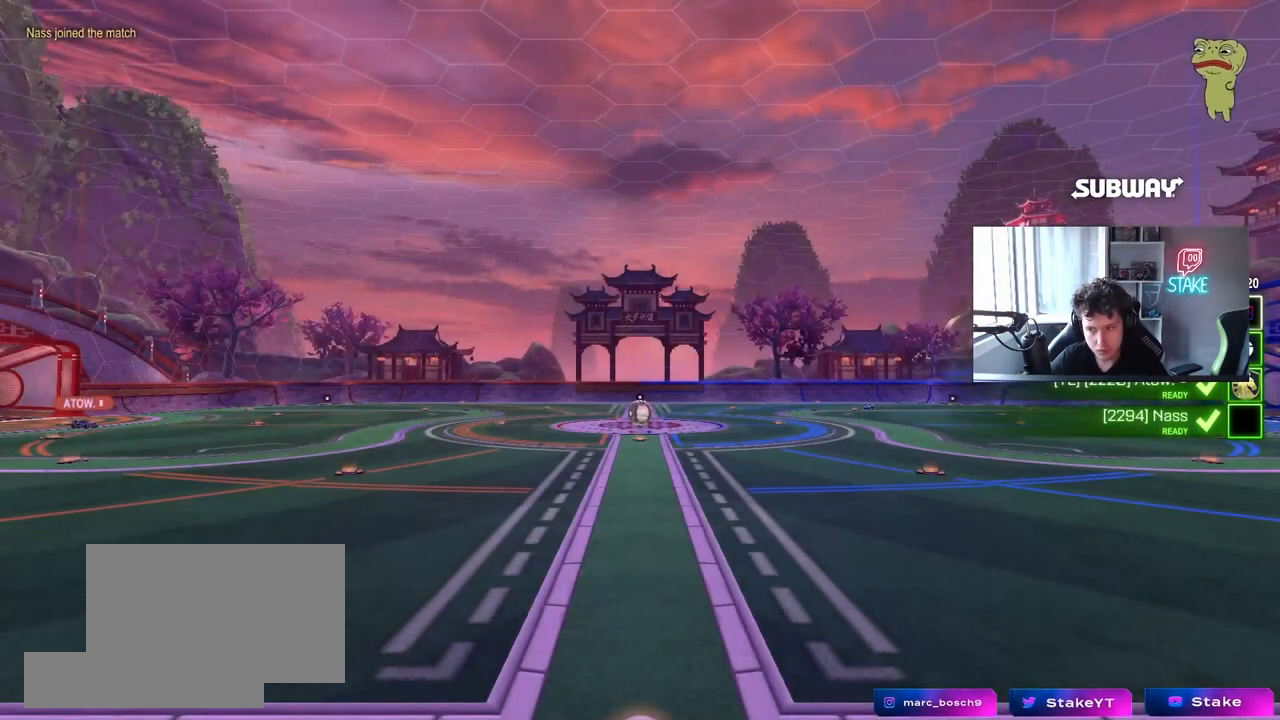
{"keys": [], "mouse": [], "mouse_move": "still", "events": []}
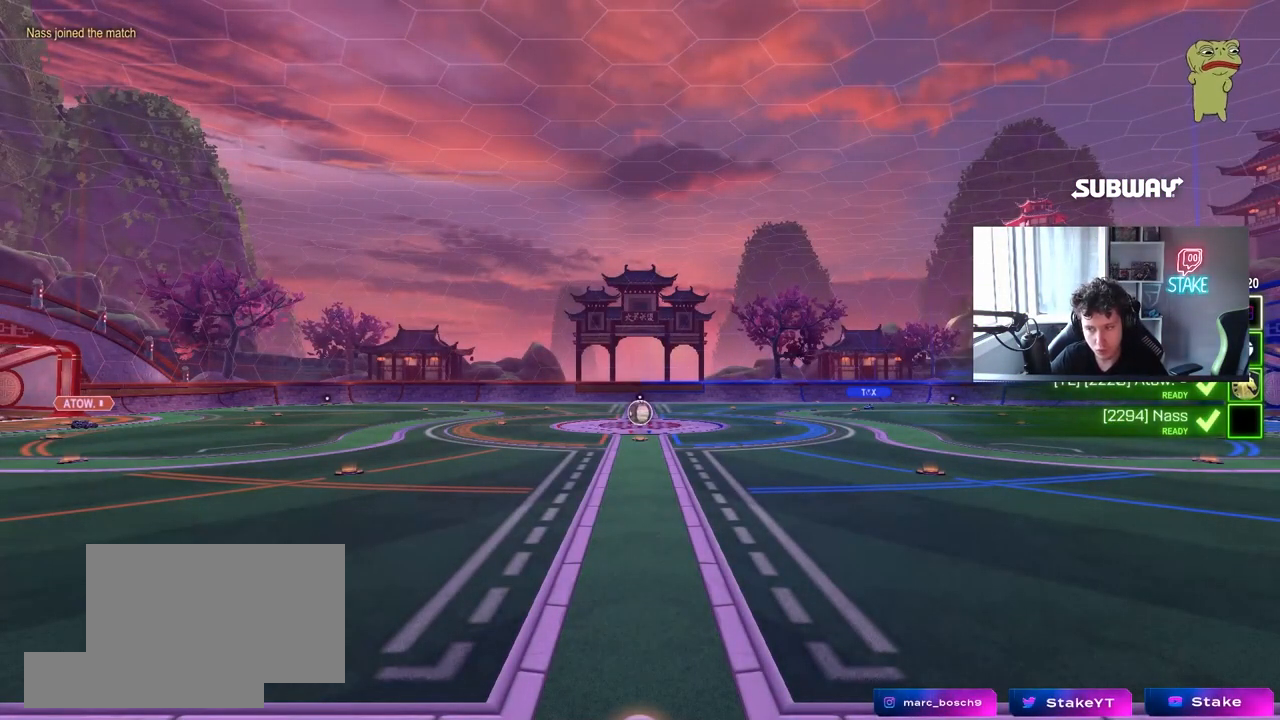
{"keys": [], "mouse": [], "mouse_move": "still", "events": []}
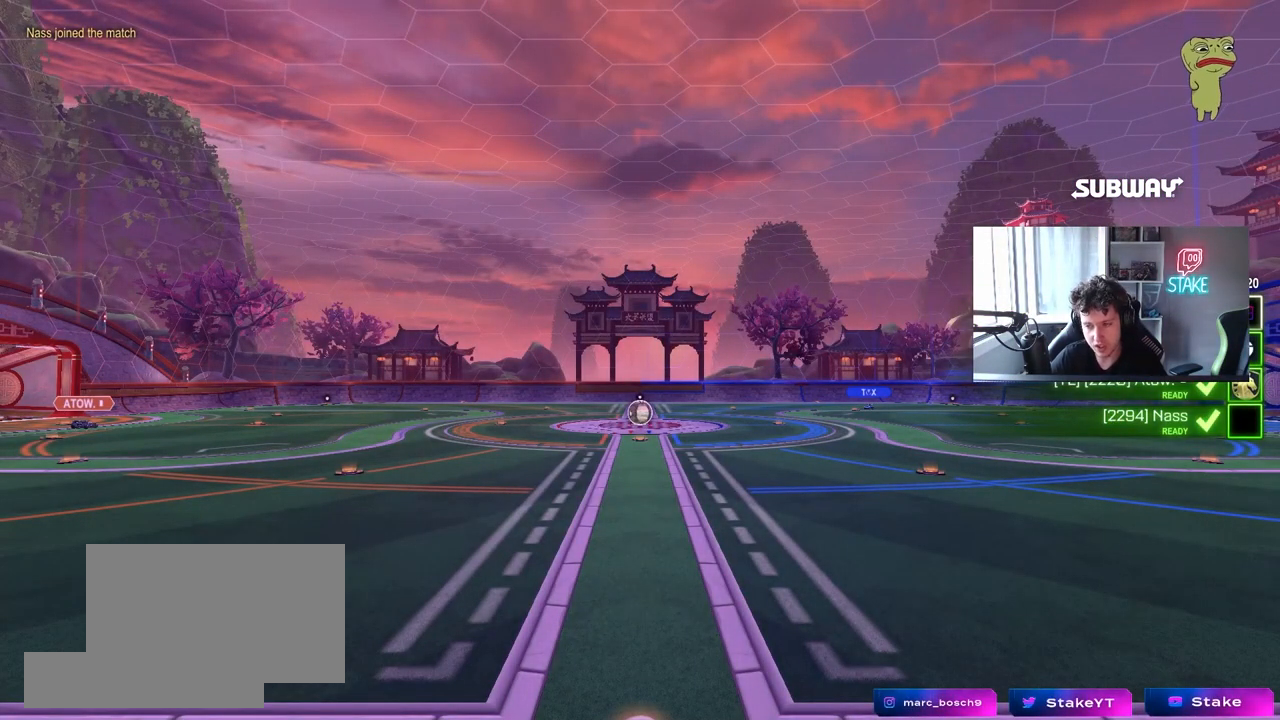
{"keys": ["tab"], "mouse": [], "mouse_move": "still", "events": [[183, "tab", "down"]]}
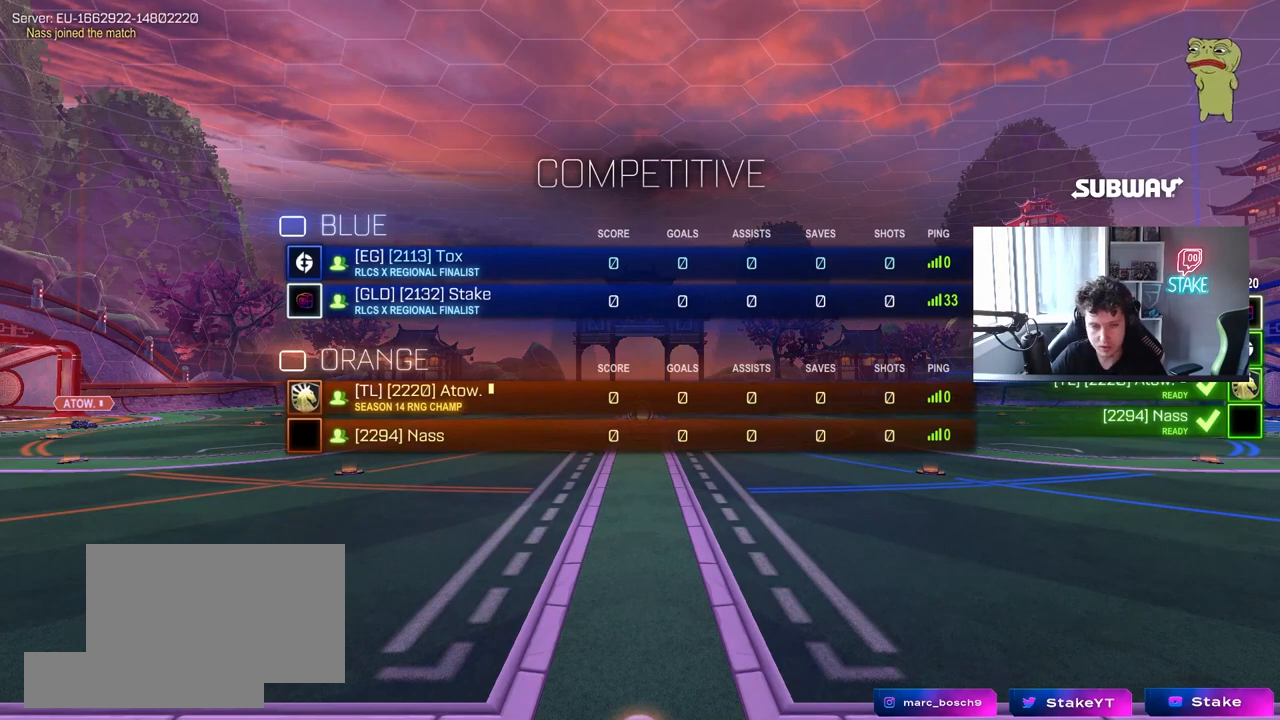
{"keys": ["tab"], "mouse": [], "mouse_move": "still", "events": []}
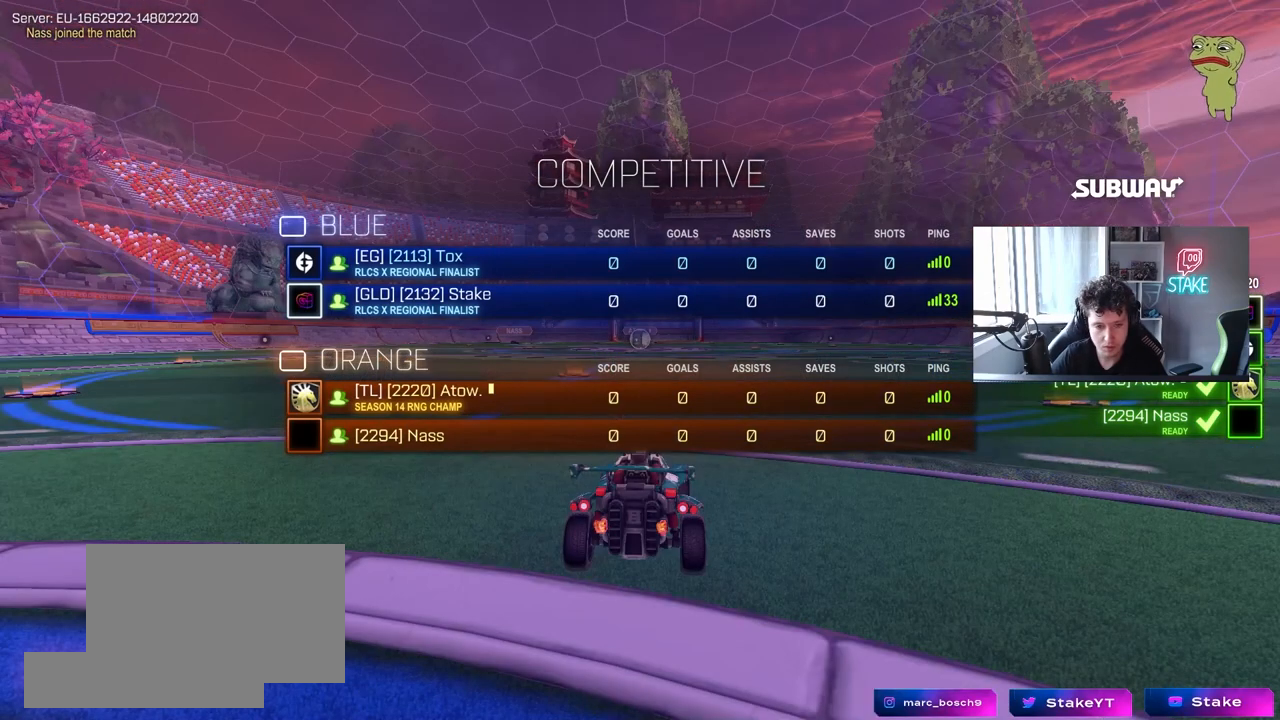
{"keys": ["tab"], "mouse": [], "mouse_move": "still", "events": []}
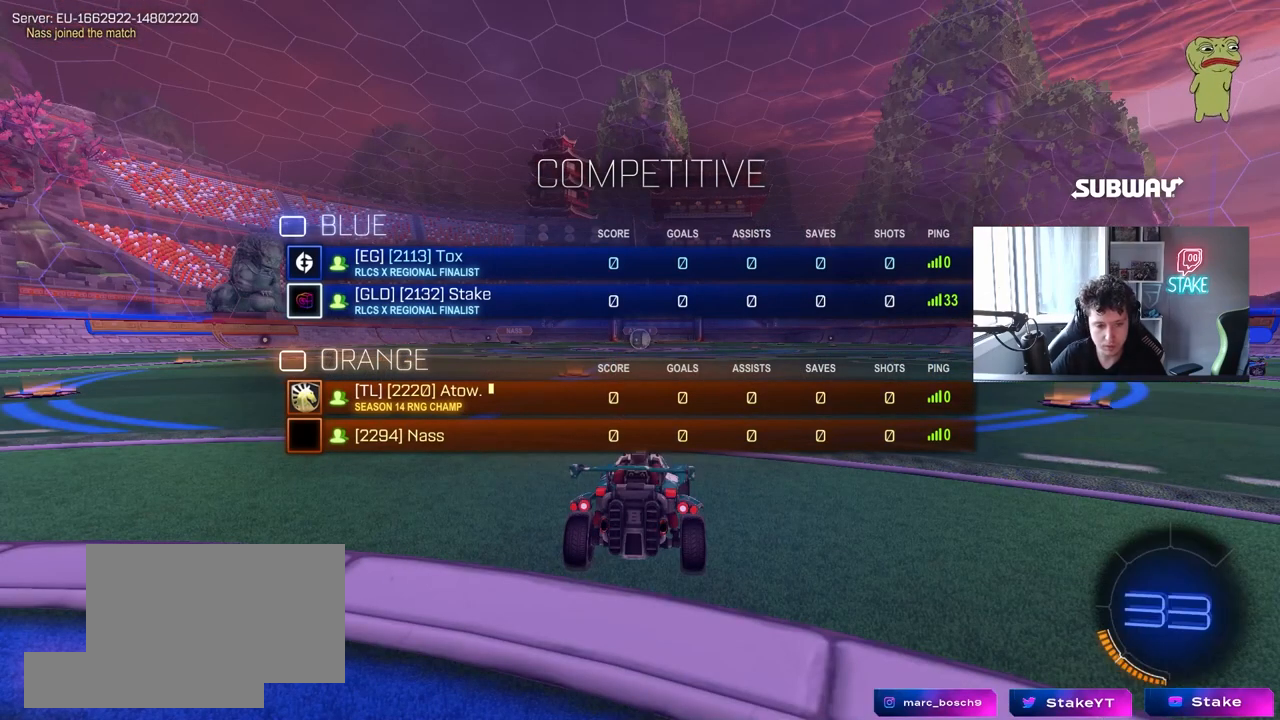
{"keys": [], "mouse": [], "mouse_move": "still", "events": [[183, "tab", "up"]]}
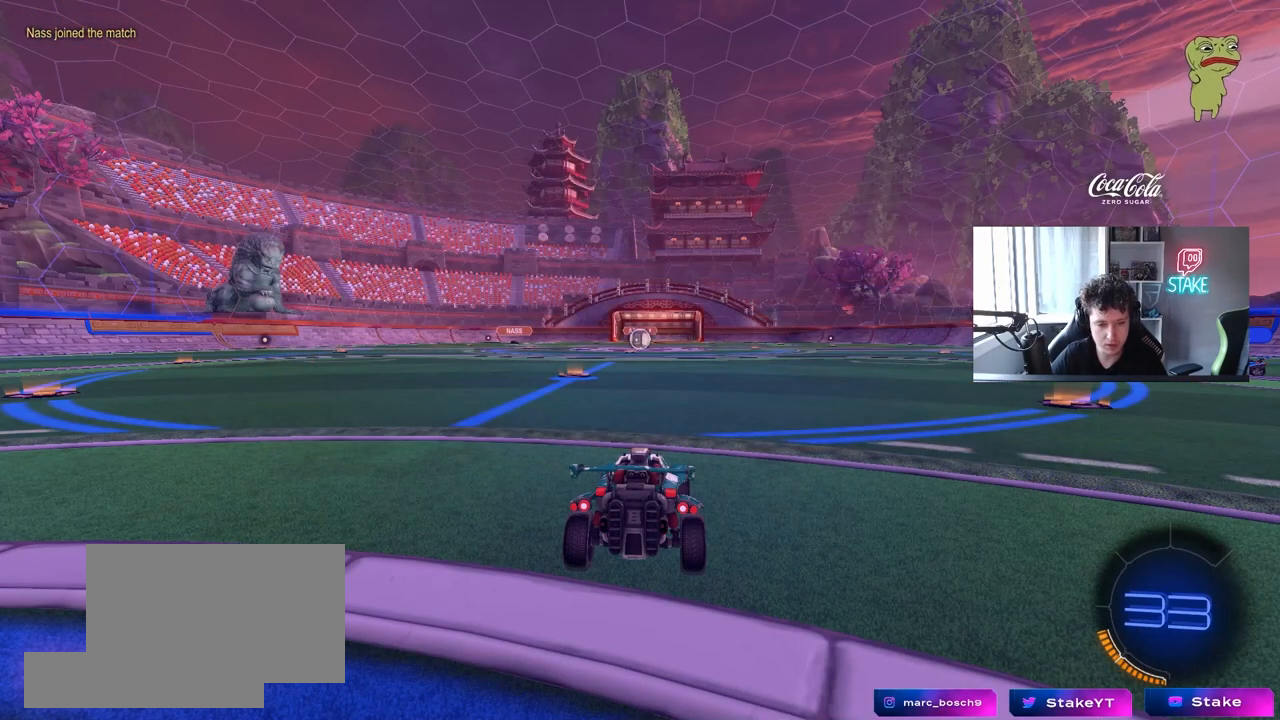
{"keys": [], "mouse": [], "mouse_move": "still", "events": []}
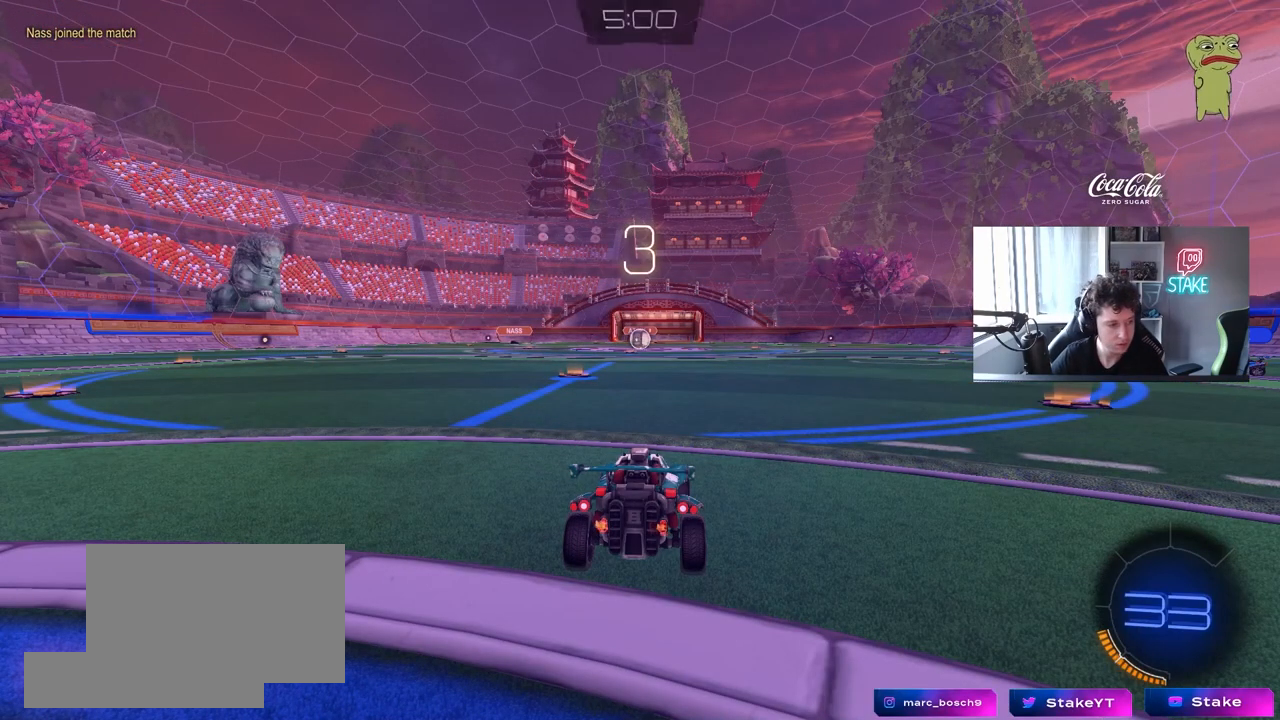
{"keys": [], "mouse": [], "mouse_move": "still", "events": []}
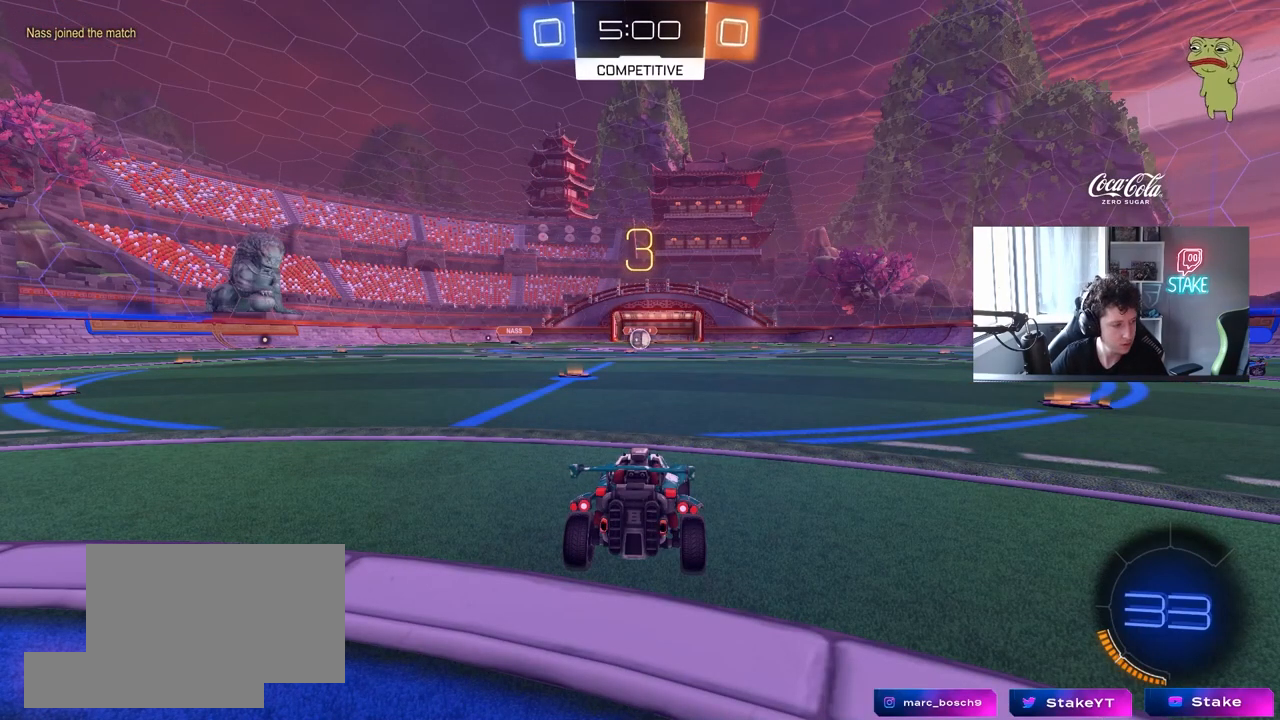
{"keys": [], "mouse": [], "mouse_move": "still", "events": []}
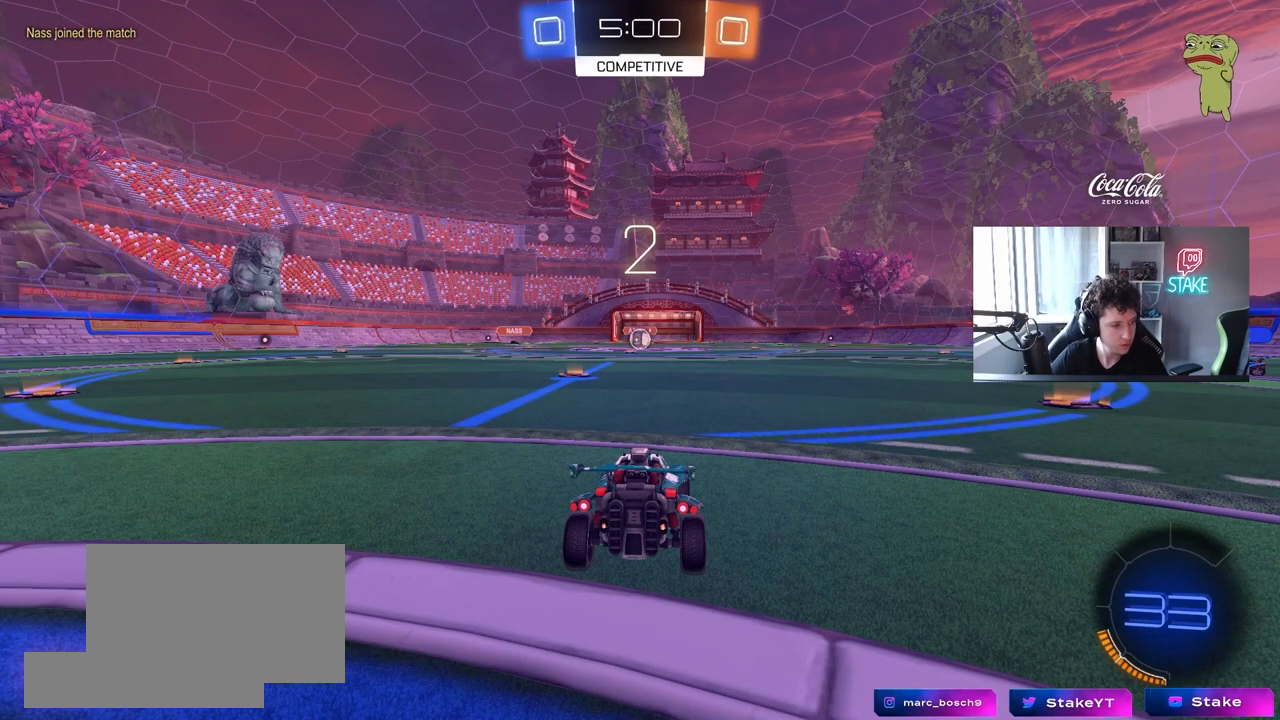
{"keys": ["w"], "mouse": [], "mouse_move": "still", "events": [[333, "w", "down"]]}
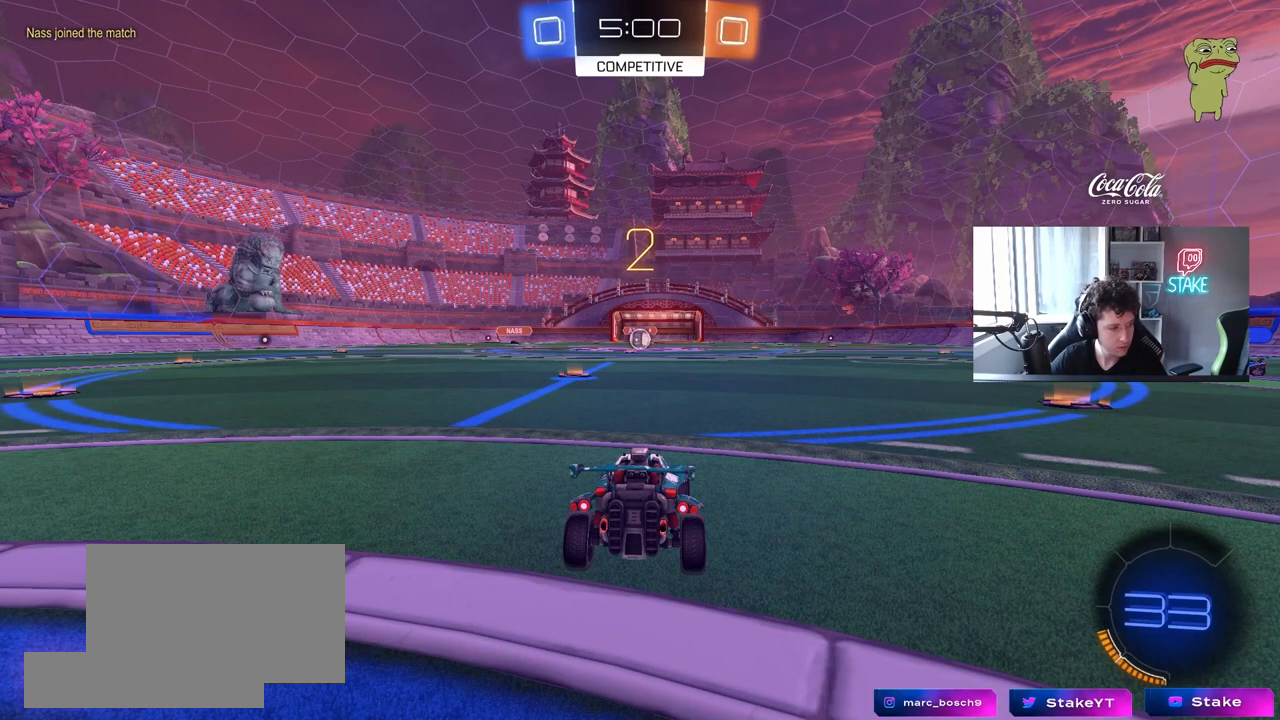
{"keys": ["w"], "mouse": [], "mouse_move": "up-right", "events": []}
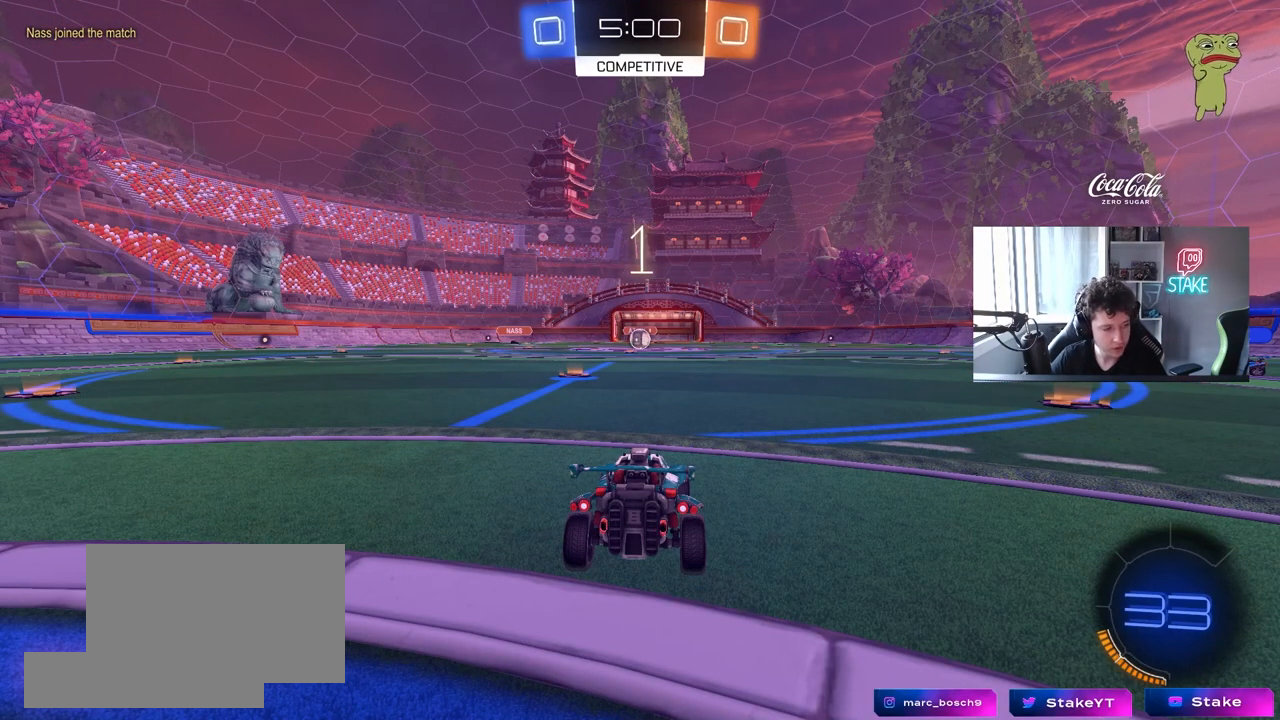
{"keys": ["w"], "mouse": [], "mouse_move": "left", "events": []}
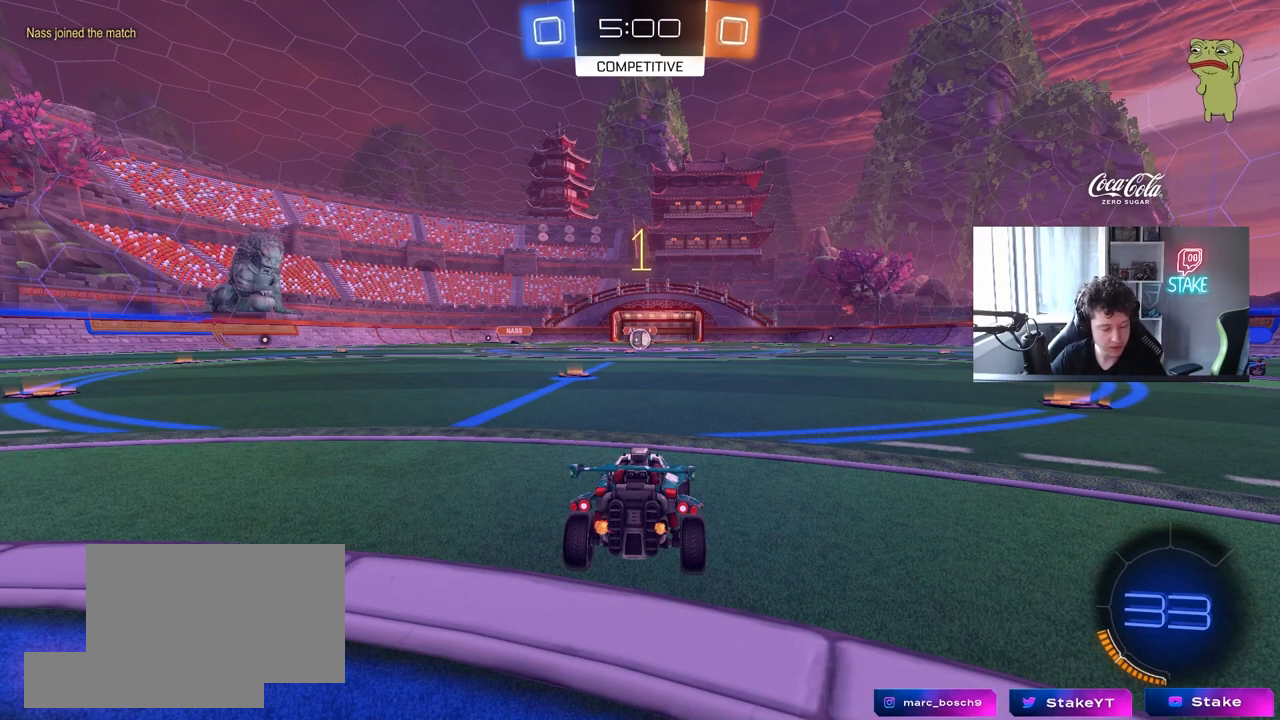
{"keys": ["w"], "mouse": ["left"], "mouse_move": "still", "events": [[233, "mouse_left", "down"]]}
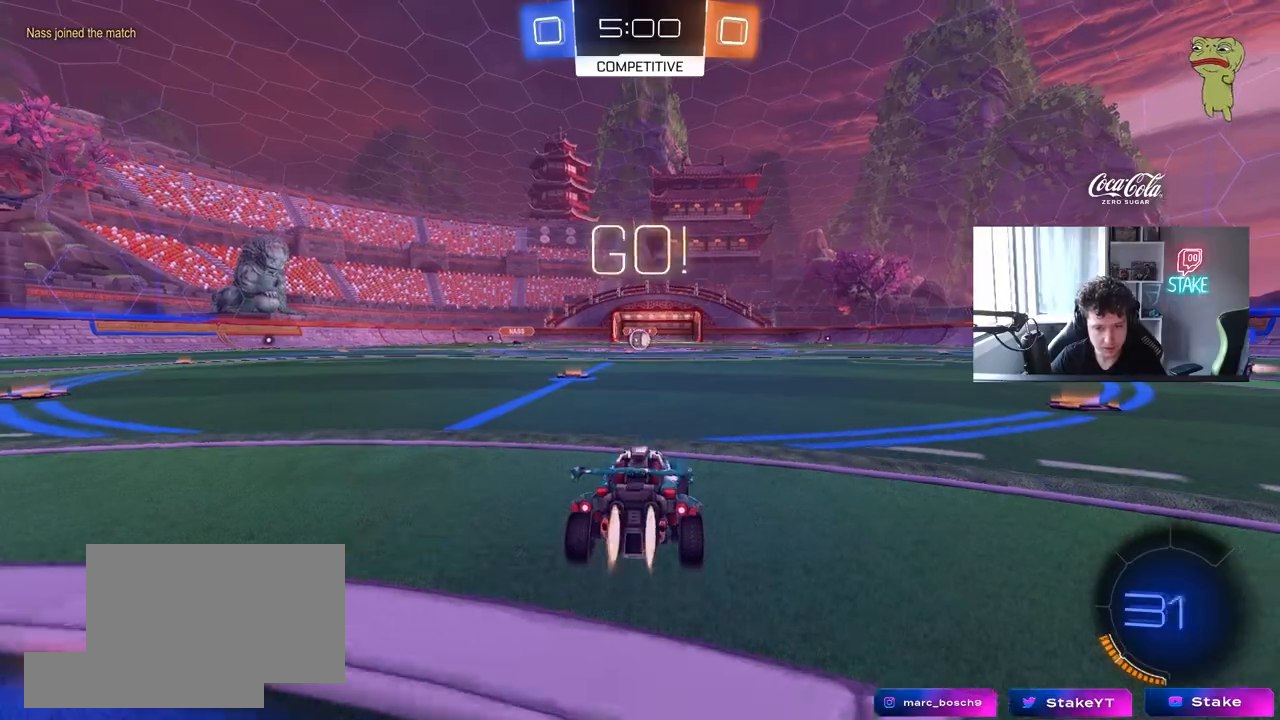
{"keys": ["a", "s", "shift"], "mouse": [], "events": [[117, "d", "down"], [117, "mouse_right", "down"], [167, "d", "up"], [217, "a", "down"], [217, "mouse_right", "up"], [217, "shift", "down"], [267, "mouse_right", "down"], [300, "s", "down"], [300, "w", "up"], [400, "mouse_left", "up"], [450, "mouse_right", "up"]]}
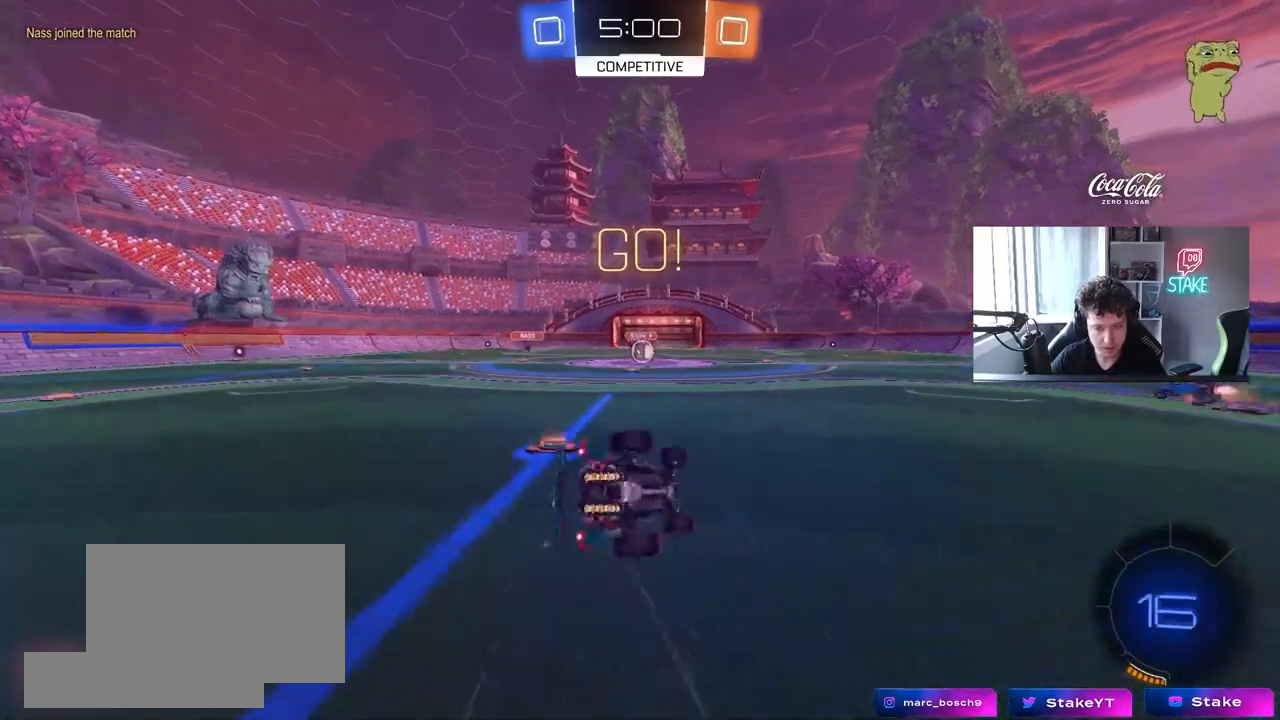
{"keys": ["a", "s"], "mouse": [], "mouse_move": "still", "events": [[233, "mouse_left", "down"], [233, "s", "up"], [267, "s", "down"], [317, "mouse_left", "up"], [500, "shift", "up"]]}
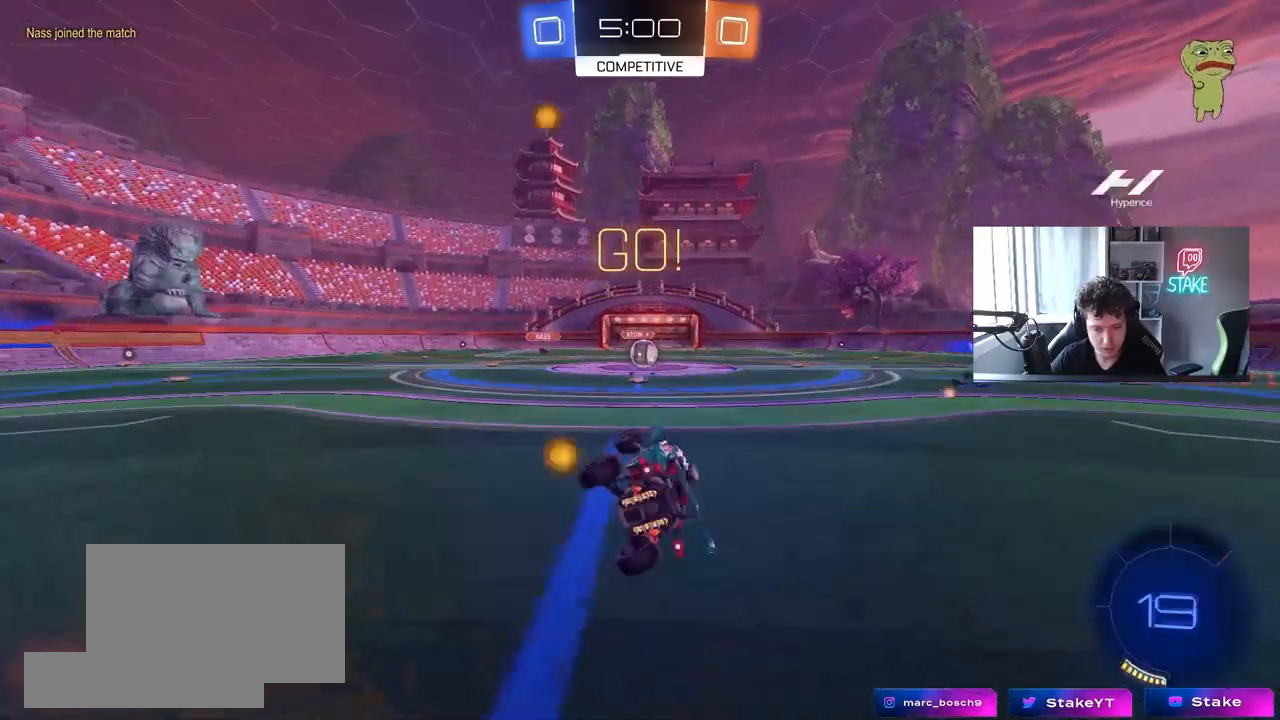
{"keys": ["w"], "mouse": [], "mouse_move": "left", "events": [[50, "a", "up"], [50, "s", "up"], [383, "w", "down"]]}
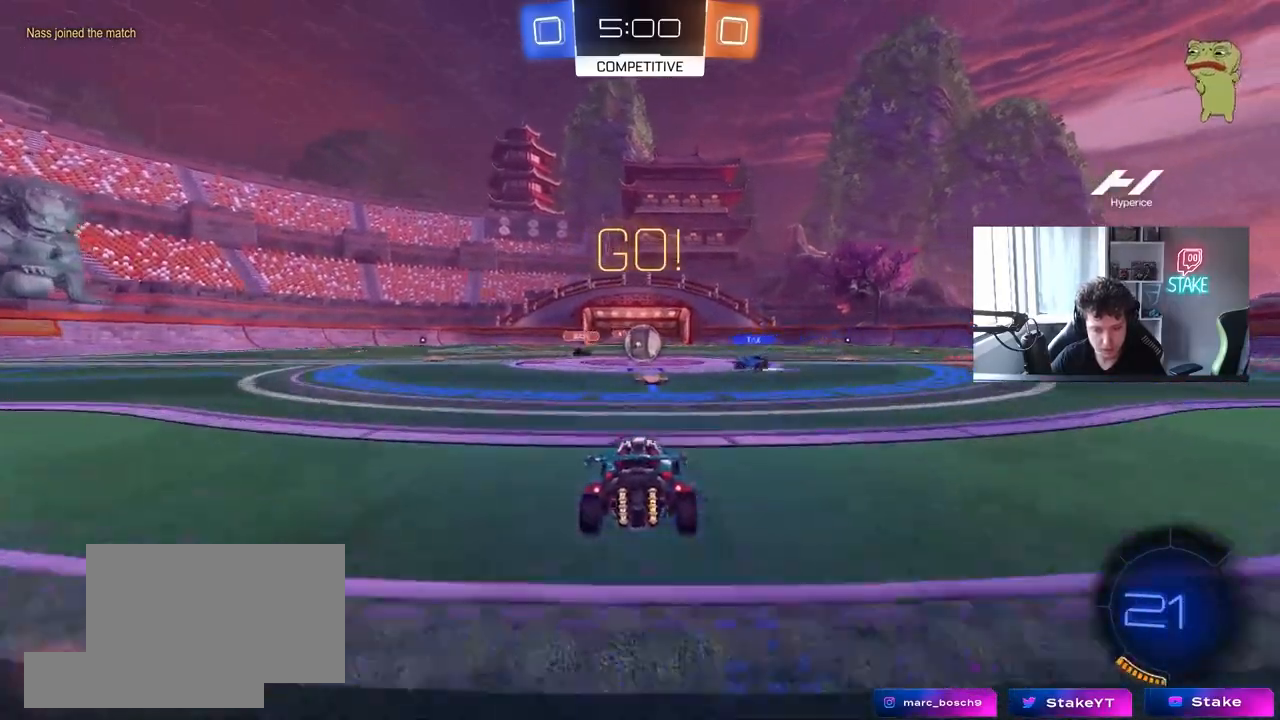
{"keys": ["d", "w"], "mouse": [], "mouse_move": "still", "events": [[350, "d", "down"]]}
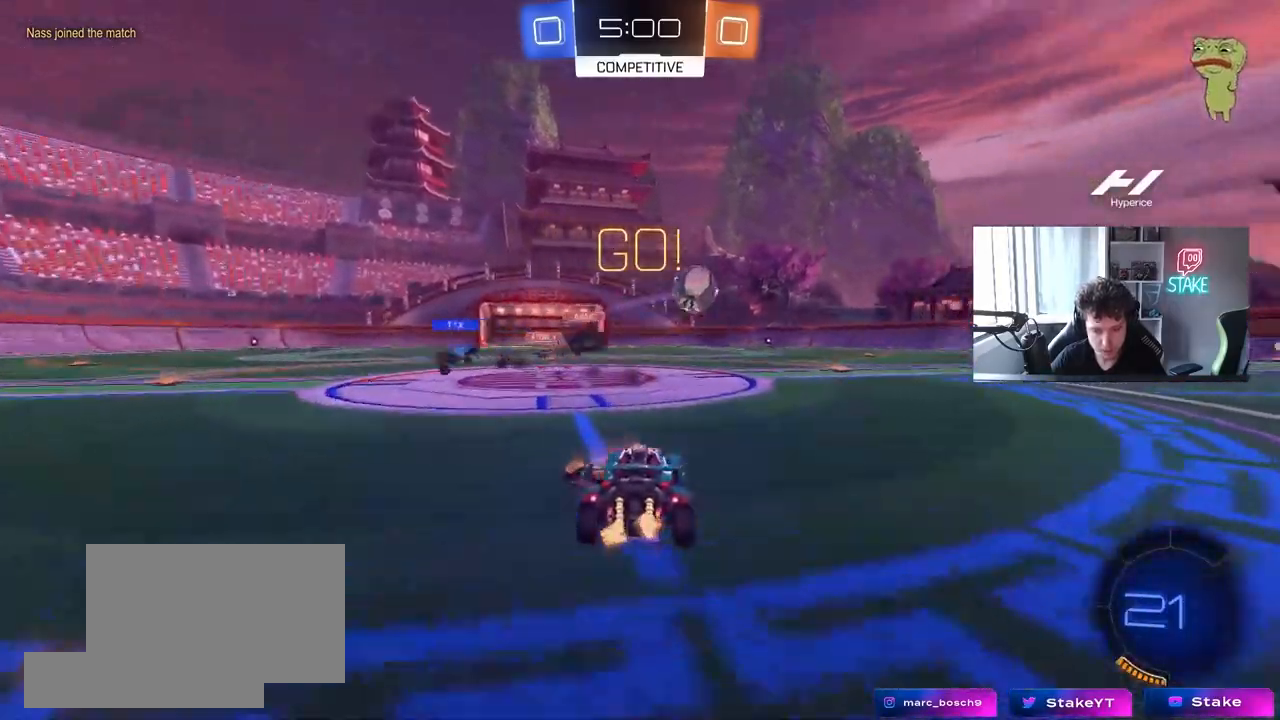
{"keys": ["w"], "mouse": ["left"], "mouse_move": "still", "events": [[83, "mouse_left", "down"], [267, "a", "down"], [267, "d", "up"], [367, "a", "up"], [417, "d", "down"], [467, "d", "up"]]}
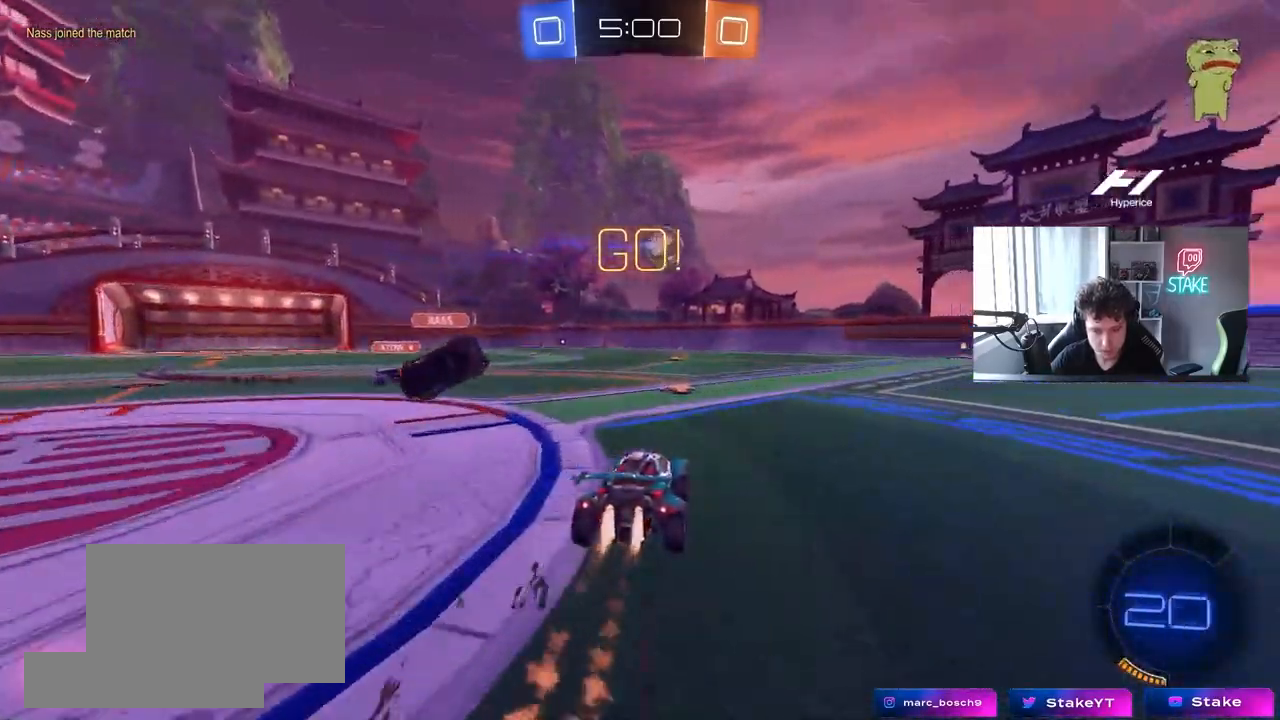
{"keys": ["w"], "mouse": [], "mouse_move": "still", "events": [[17, "a", "down"], [100, "a", "up"], [333, "d", "down"], [367, "mouse_left", "up"], [483, "d", "up"]]}
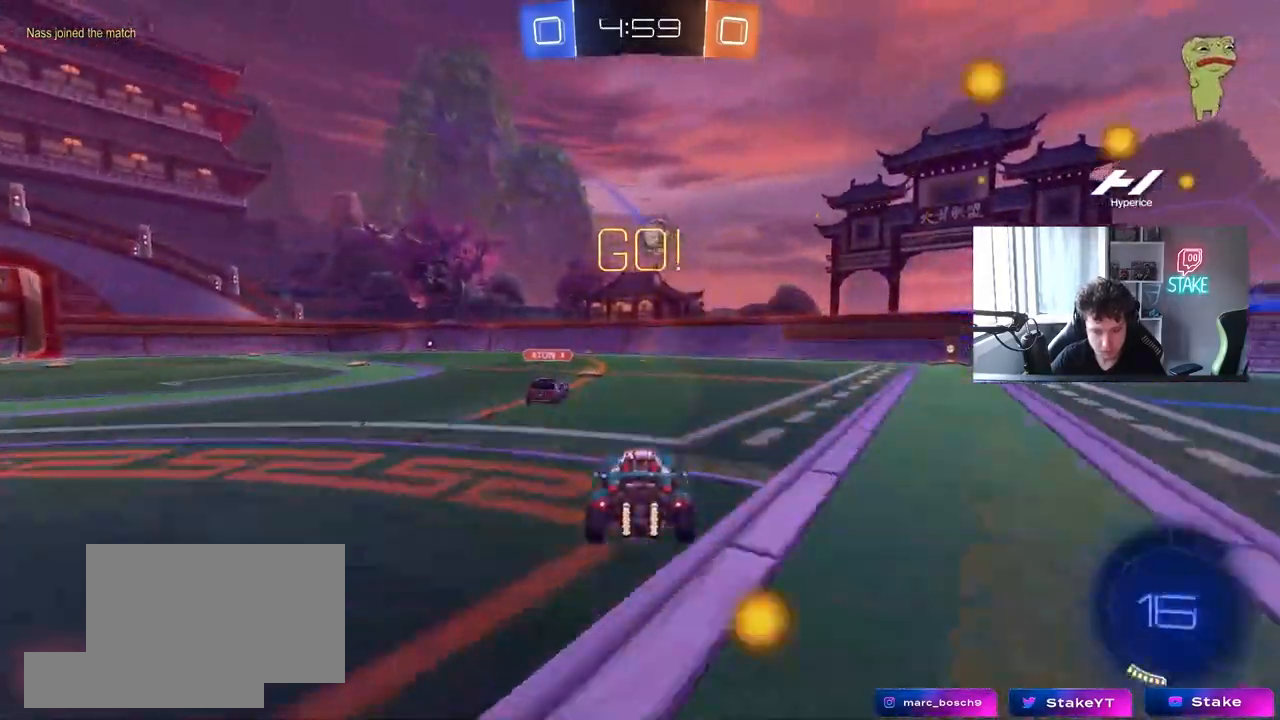
{"keys": ["a", "w"], "mouse": [], "mouse_move": "still", "events": [[17, "a", "down"], [117, "a", "up"], [267, "d", "down"], [300, "d", "up"], [450, "a", "down"]]}
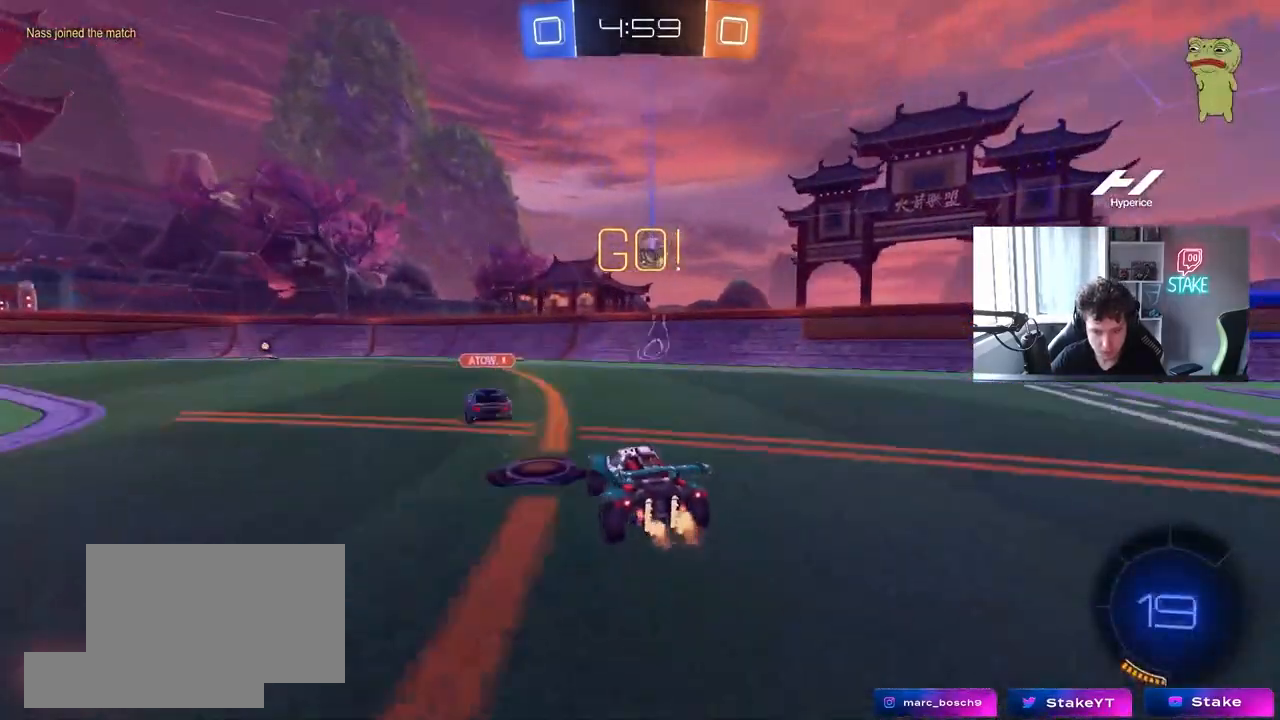
{"keys": ["w"], "mouse": ["left"], "mouse_move": "still", "events": [[133, "a", "up"], [317, "a", "down"], [317, "mouse_left", "down"], [417, "a", "up"]]}
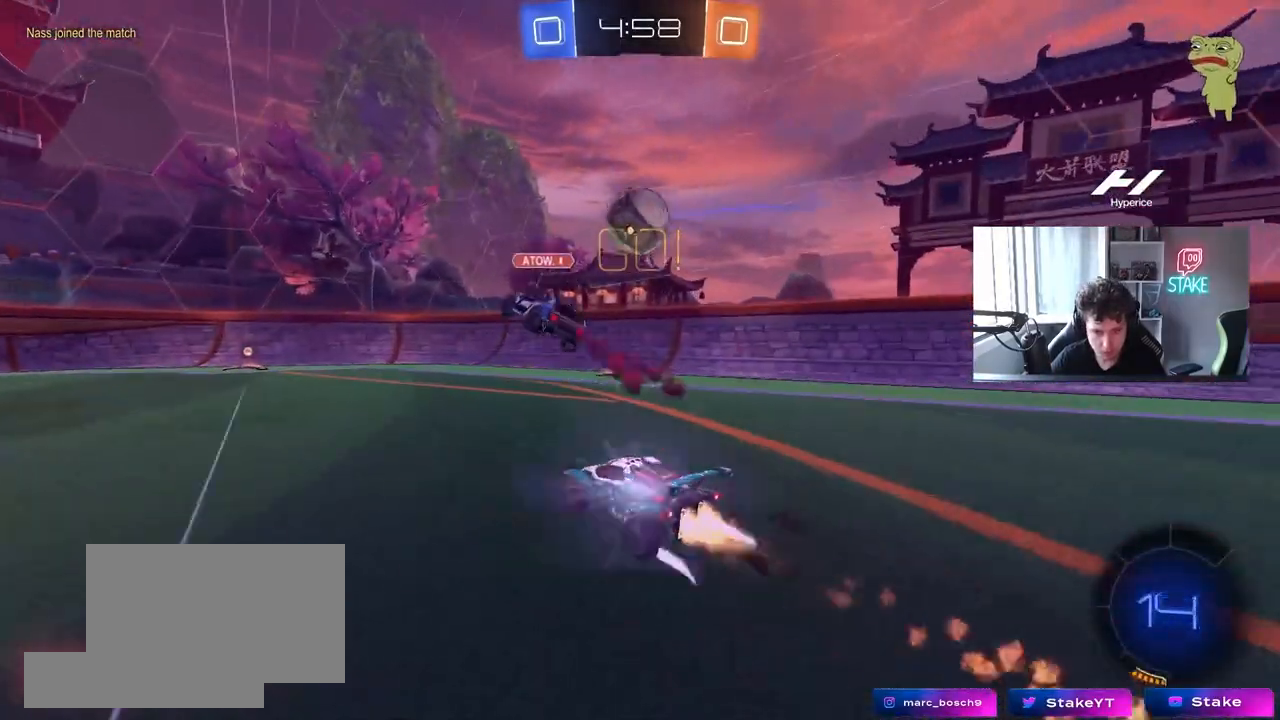
{"keys": ["space", "w"], "mouse": [], "mouse_move": "still", "events": [[100, "mouse_left", "up"], [383, "a", "down"], [433, "space", "down"], [483, "a", "up"]]}
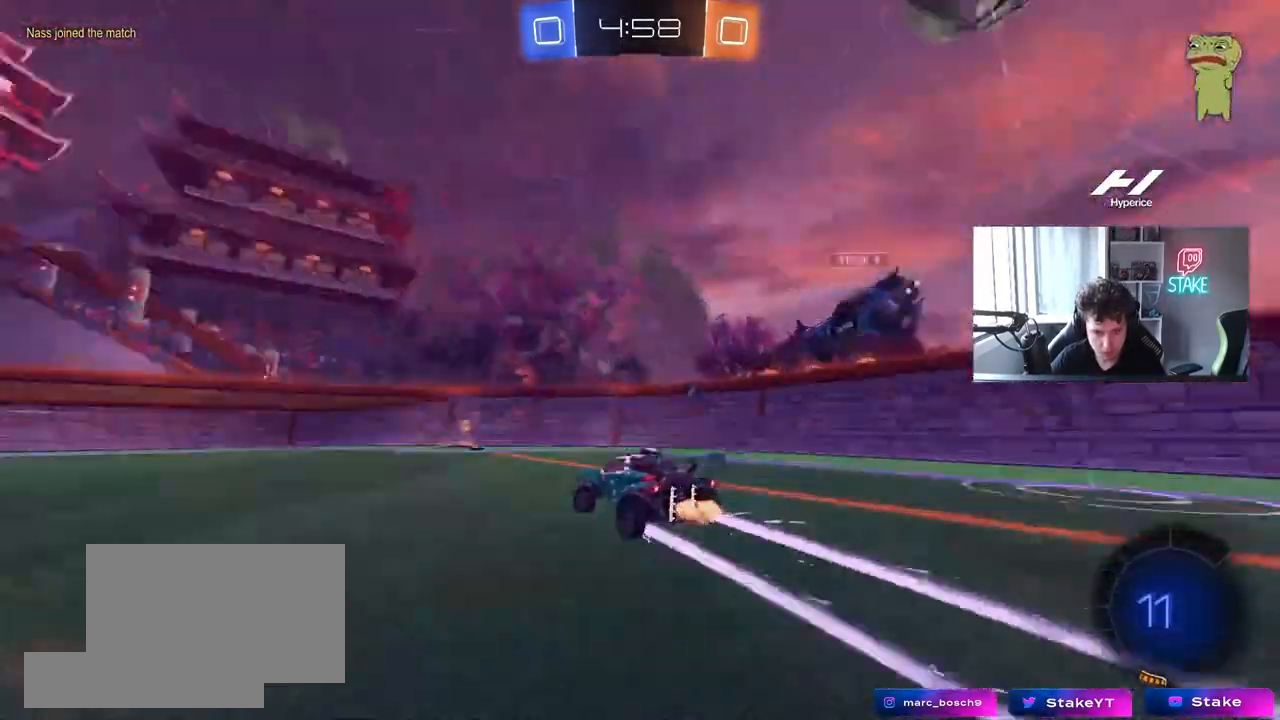
{"keys": ["w"], "mouse": [], "mouse_move": "still", "events": [[67, "space", "up"], [117, "mouse_left", "down"], [250, "space", "down"], [300, "d", "down"], [300, "mouse_left", "up"], [300, "shift", "down"], [350, "space", "up"], [450, "shift", "up"], [483, "d", "up"]]}
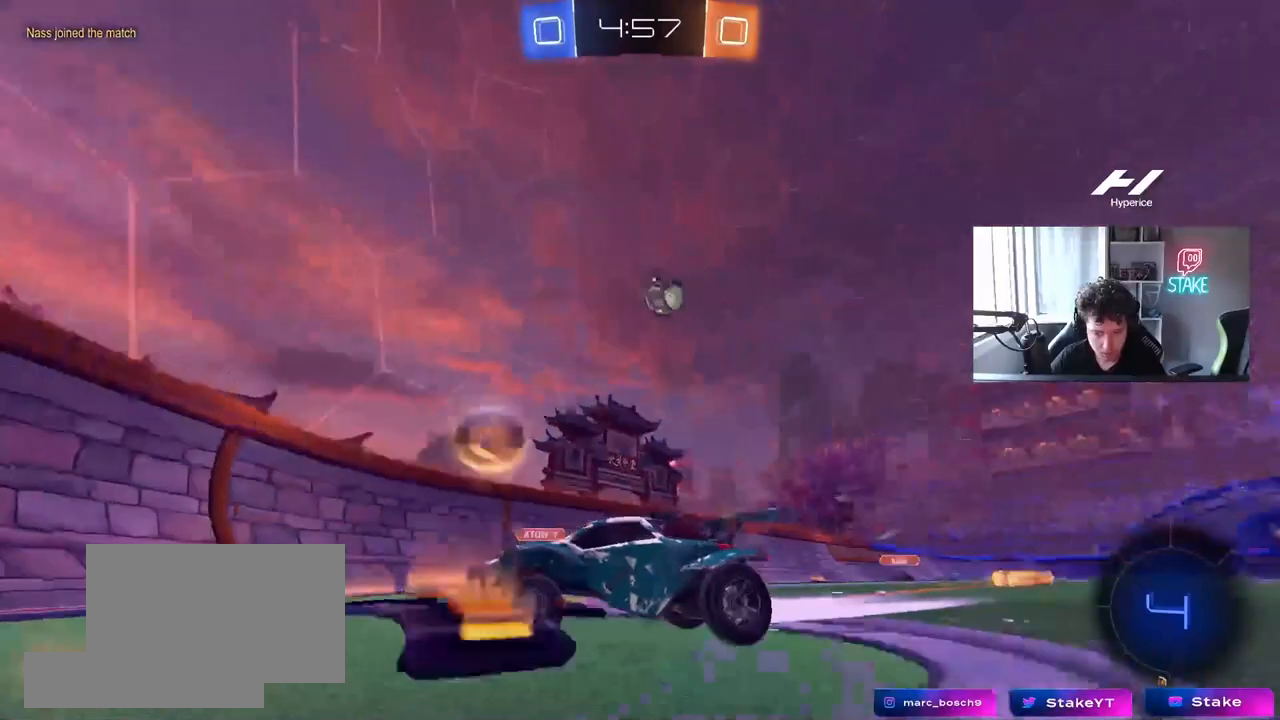
{"keys": ["d", "s"], "mouse": [], "mouse_move": "still", "events": [[267, "w", "up"], [317, "d", "down"], [317, "s", "down"], [417, "a", "down"], [467, "d", "up"], [500, "a", "up"], [500, "d", "down"]]}
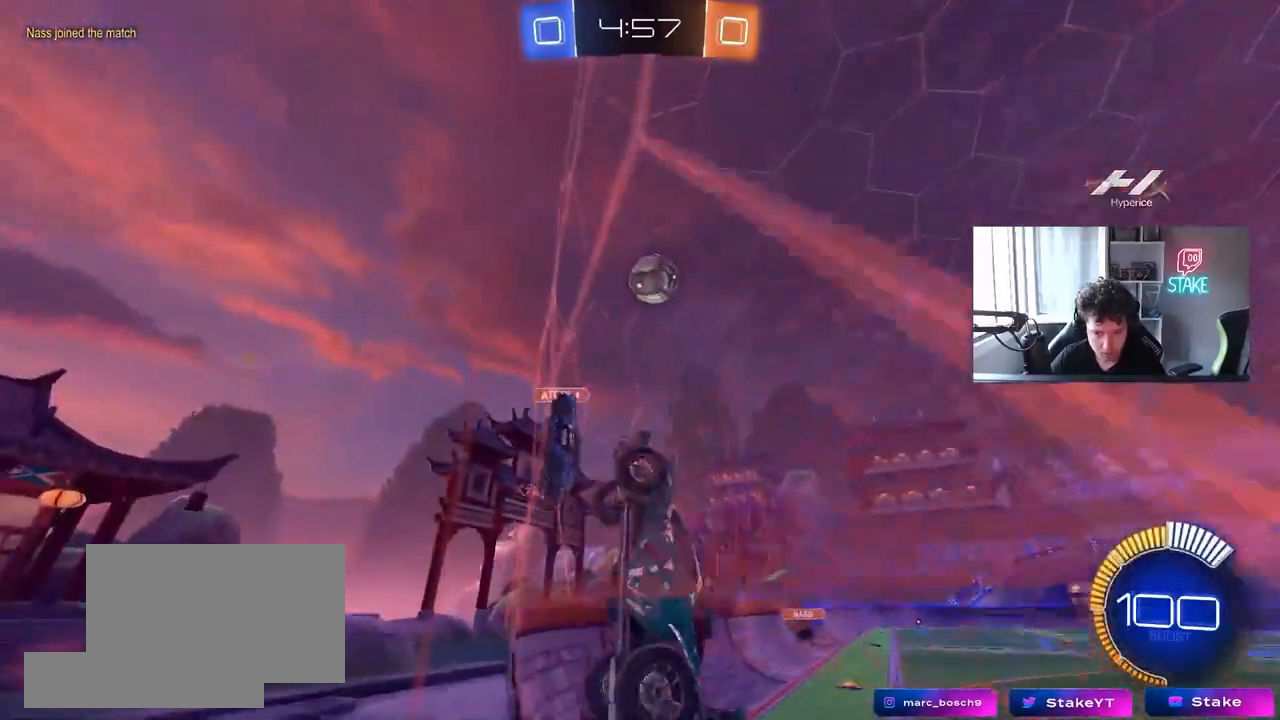
{"keys": ["d", "shift", "w"], "mouse": [], "mouse_move": "still", "events": [[150, "s", "up"], [250, "w", "down"], [483, "shift", "down"]]}
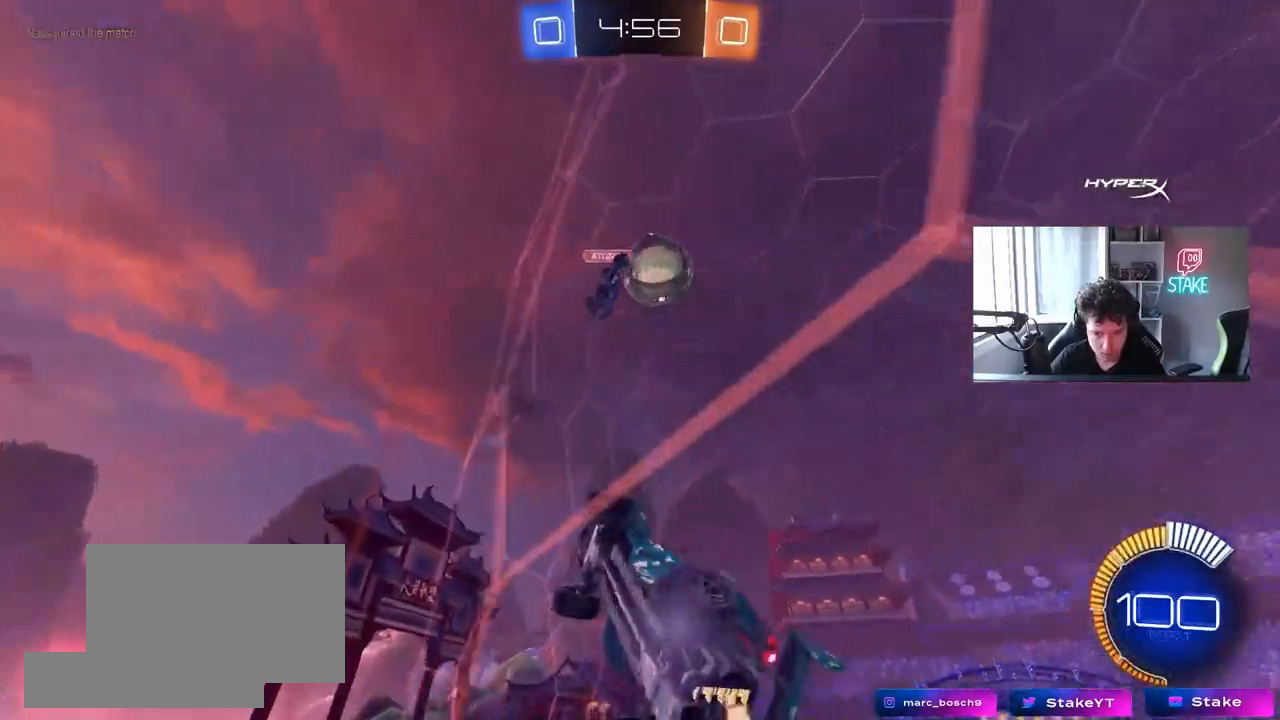
{"keys": ["w"], "mouse": [], "mouse_move": "still", "events": [[67, "shift", "up"], [483, "d", "up"]]}
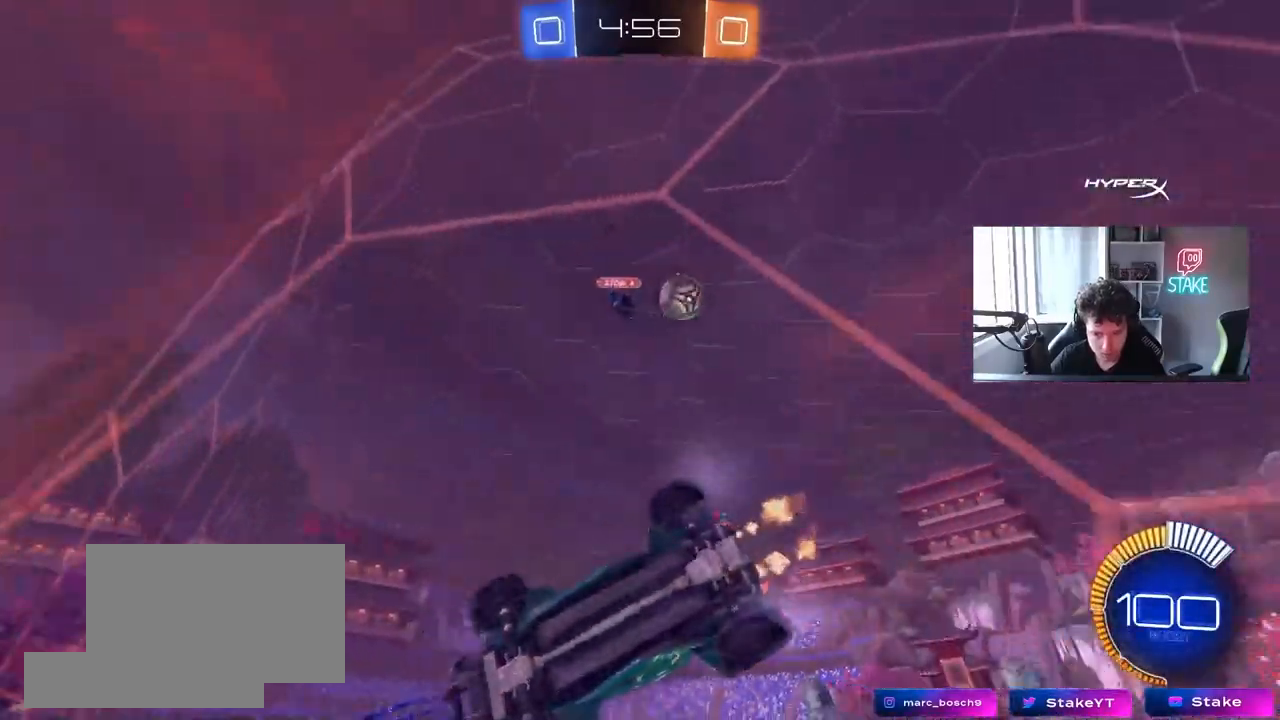
{"keys": ["w"], "mouse": [], "mouse_move": "still", "events": [[133, "d", "down"], [267, "d", "up"]]}
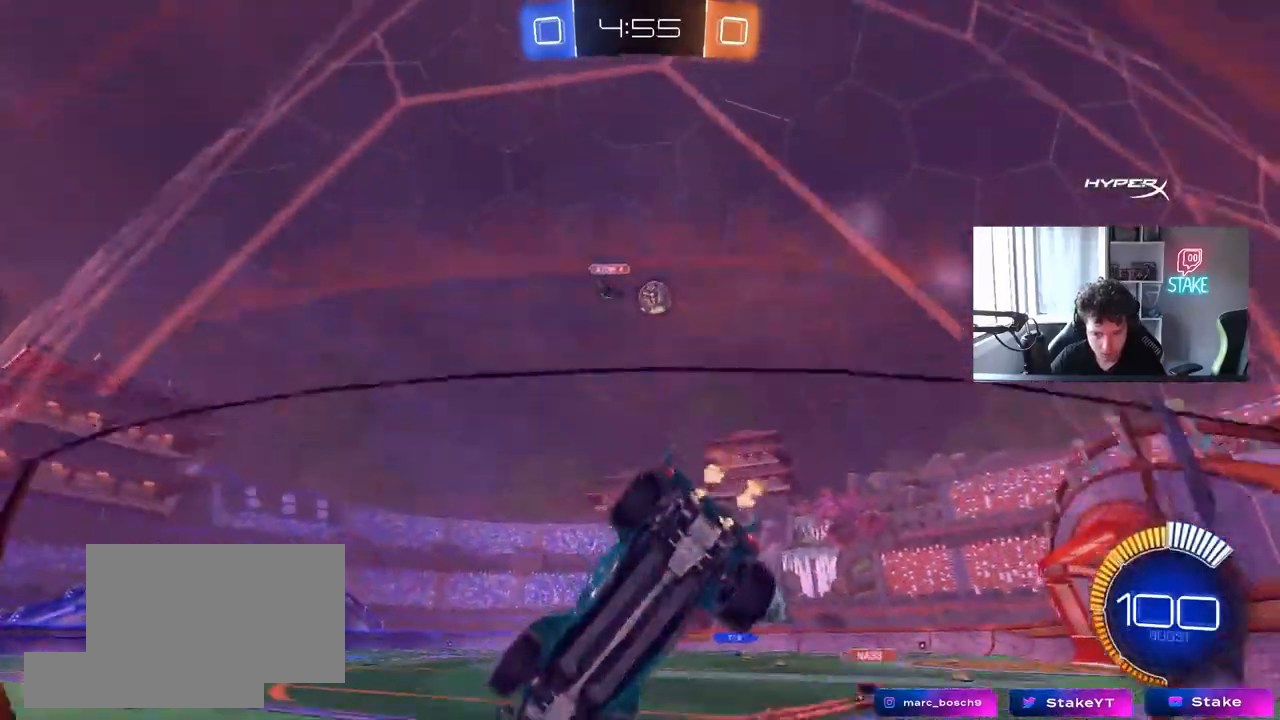
{"keys": ["w"], "mouse": ["left"], "mouse_move": "still", "events": [[150, "d", "down"], [283, "d", "up"], [483, "mouse_left", "down"]]}
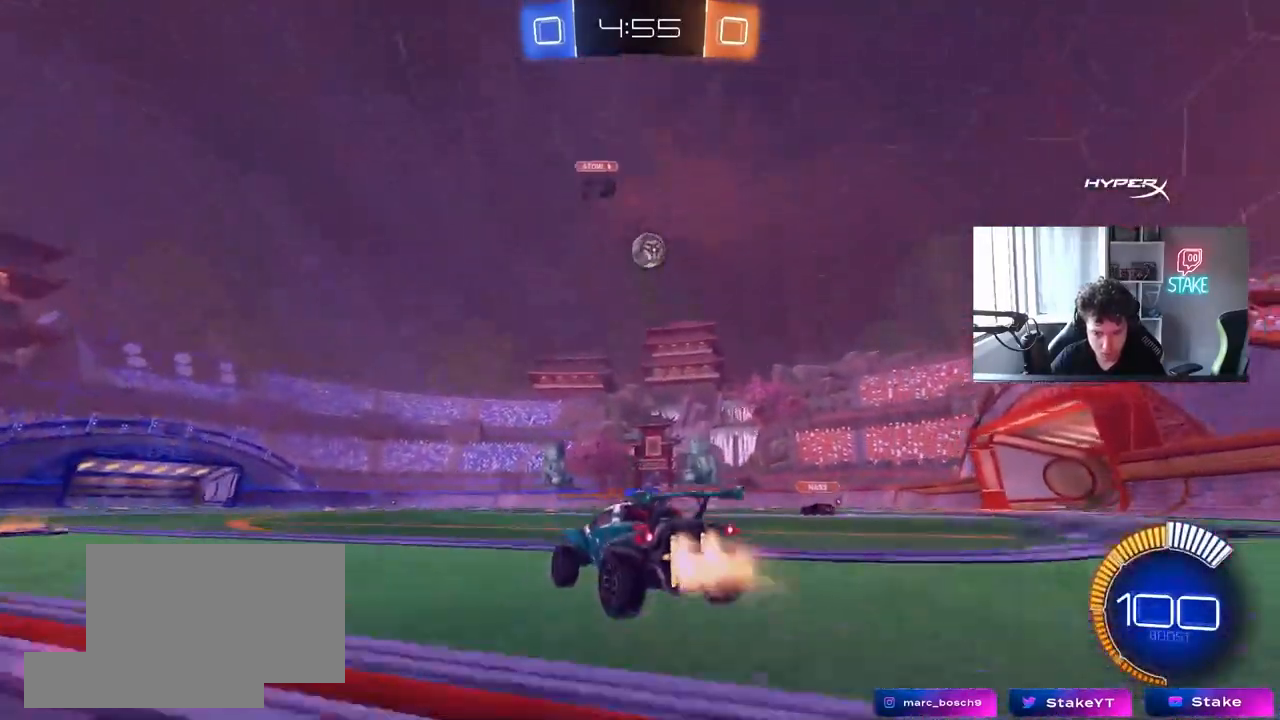
{"keys": ["a", "s", "shift"], "mouse": ["left", "right"], "mouse_move": "still", "events": [[217, "mouse_right", "down"], [267, "d", "down"], [300, "d", "up"], [300, "mouse_right", "up"], [350, "a", "down"], [350, "mouse_right", "down"], [350, "shift", "down"], [450, "s", "down"], [450, "w", "up"]]}
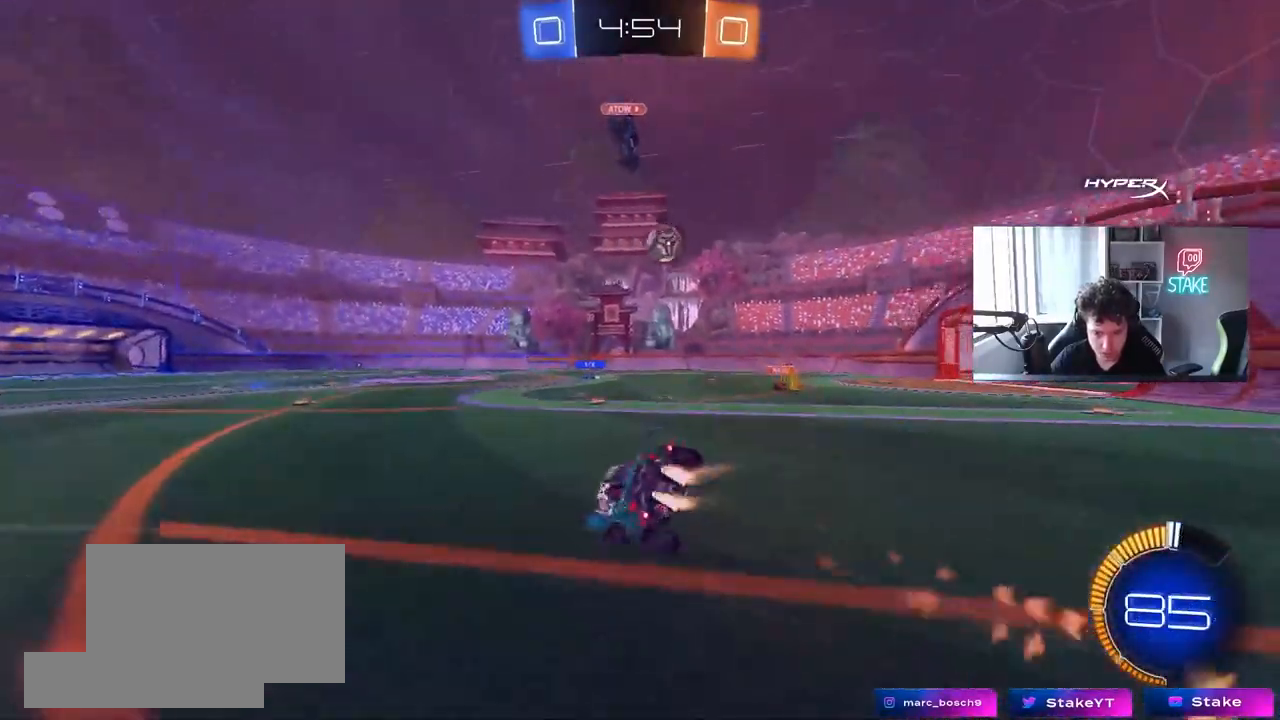
{"keys": ["a", "s", "shift"], "mouse": [], "mouse_move": "still", "events": [[83, "mouse_left", "up"], [83, "mouse_right", "up"], [317, "s", "up"], [417, "s", "down"]]}